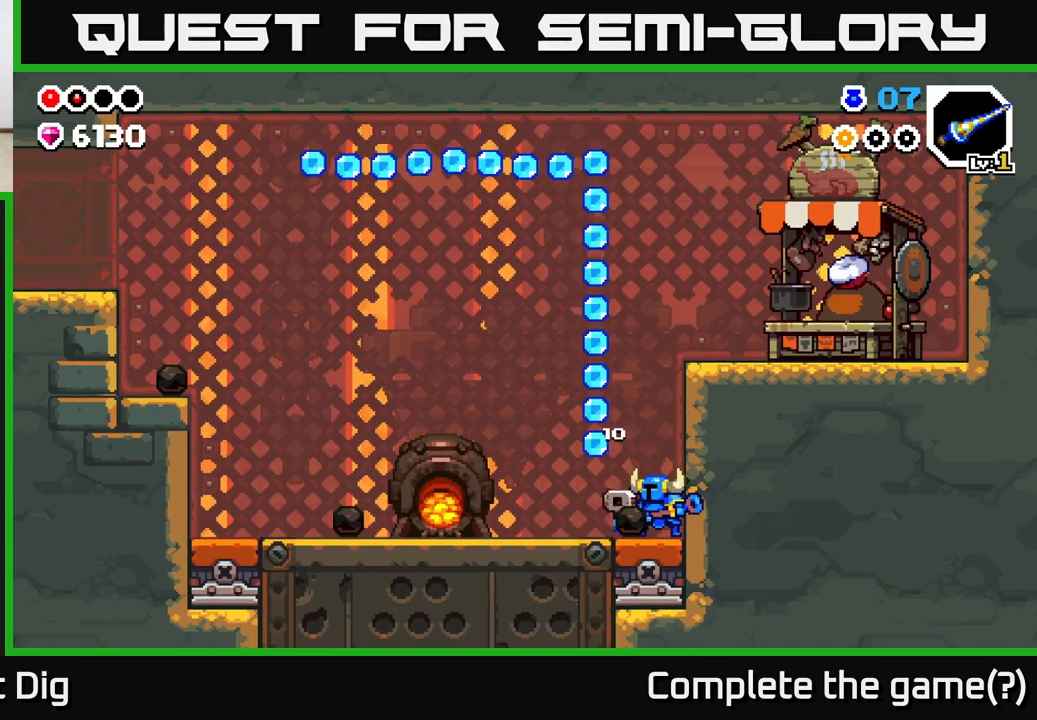
Gameplay with a controller (Xbox layout); each line is a JSON object with the inputs held at the frame after it. "events" lists button and stick changes between this image and that frame as [ms after this image, input, new state], when the widget could be followed in between.
{"buttons": ["A"], "left_stick": "left", "right_stick": "center", "events": [[250, "A", "down"]]}
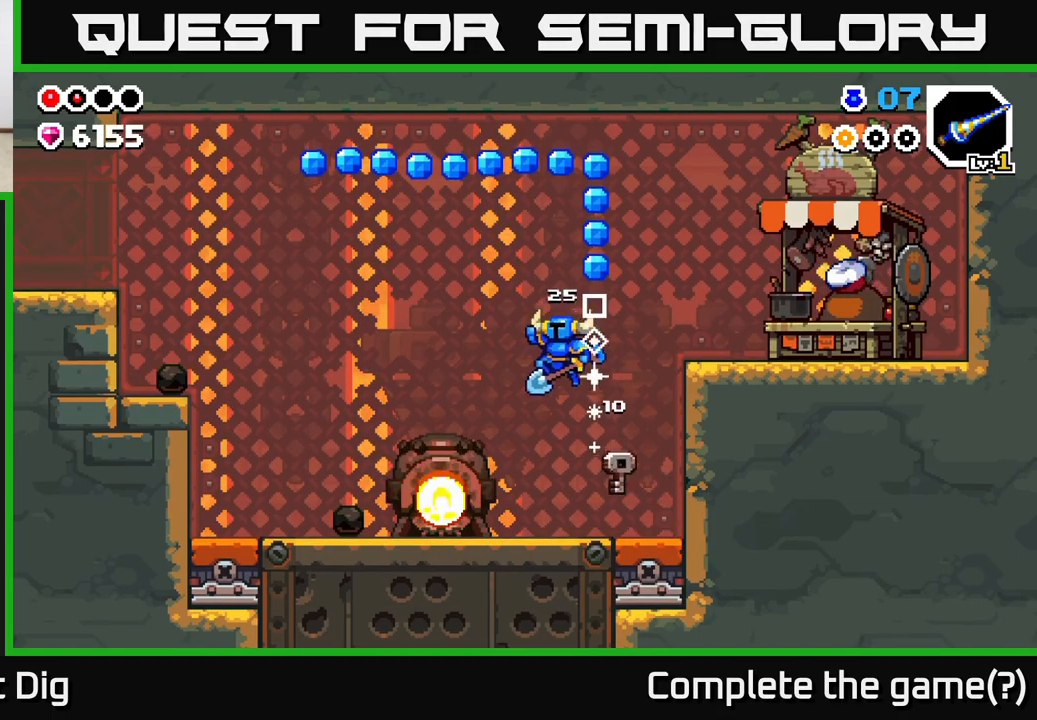
{"buttons": [], "left_stick": "left", "right_stick": "center", "events": [[250, "A", "up"]]}
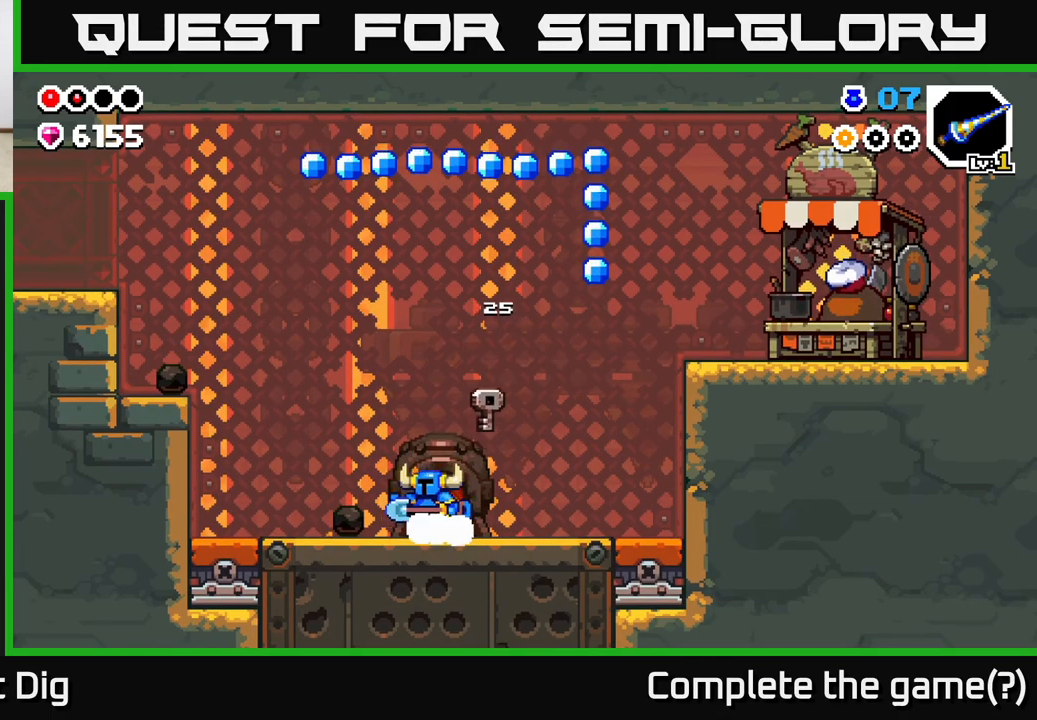
{"buttons": [], "left_stick": "right", "right_stick": "center", "events": [[383, "left_stick", "right"], [433, "X", "down"], [500, "X", "up"]]}
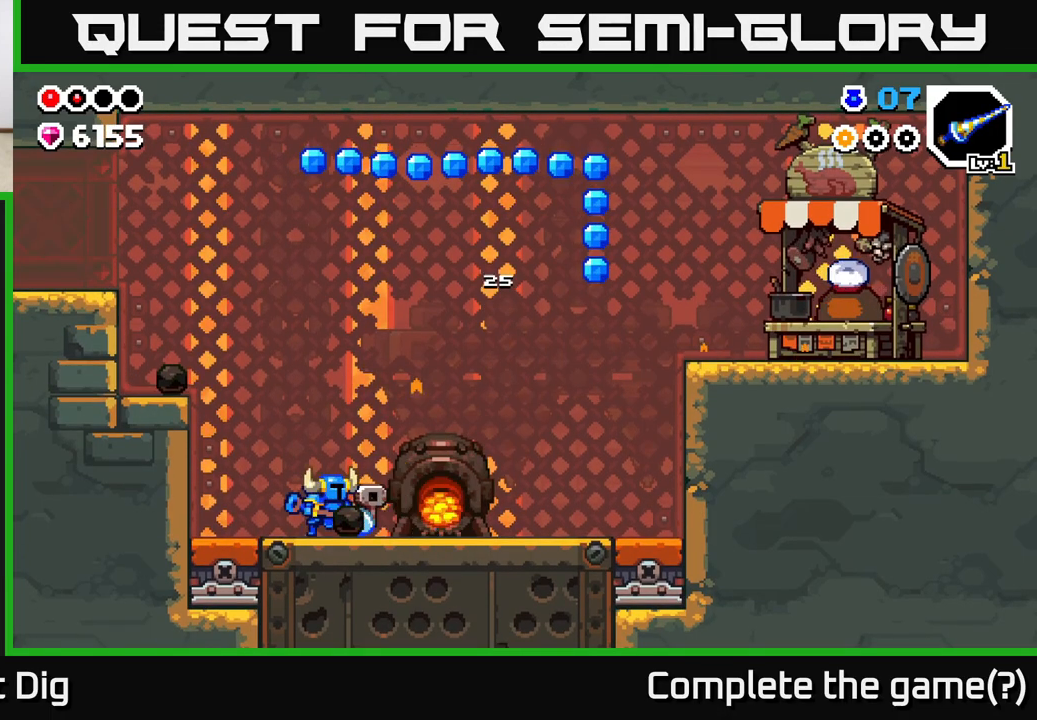
{"buttons": ["A"], "left_stick": "left", "right_stick": "center", "events": [[33, "left_stick", "center"], [150, "left_stick", "left"], [483, "A", "down"]]}
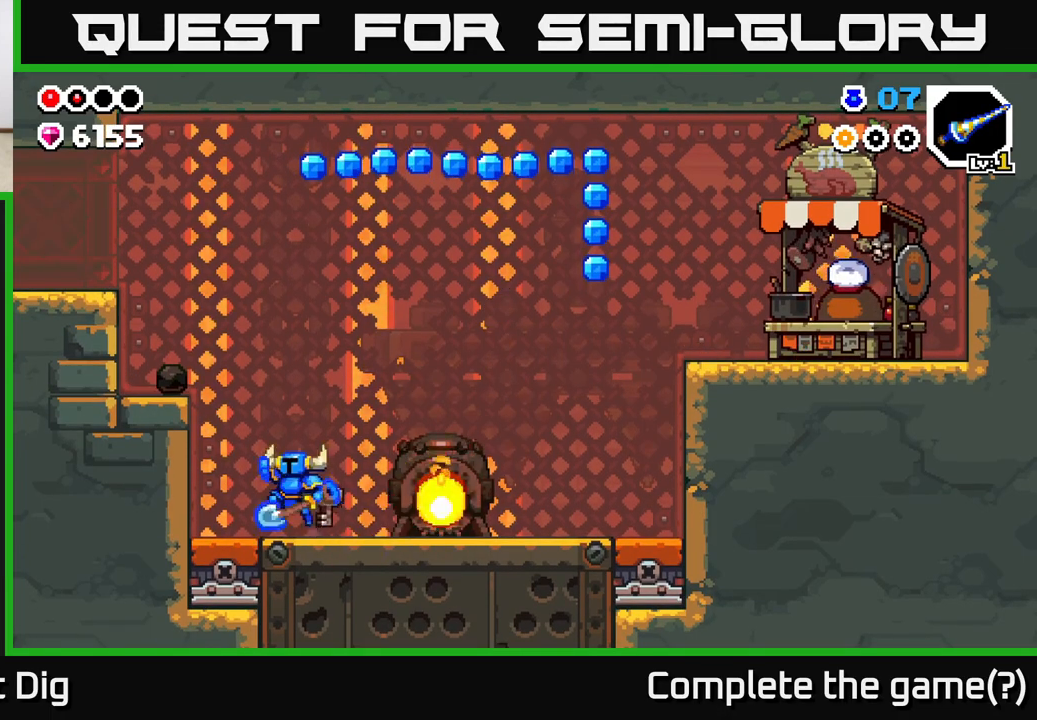
{"buttons": [], "left_stick": "center", "right_stick": "center", "events": [[67, "A", "up"], [217, "left_stick", "center"]]}
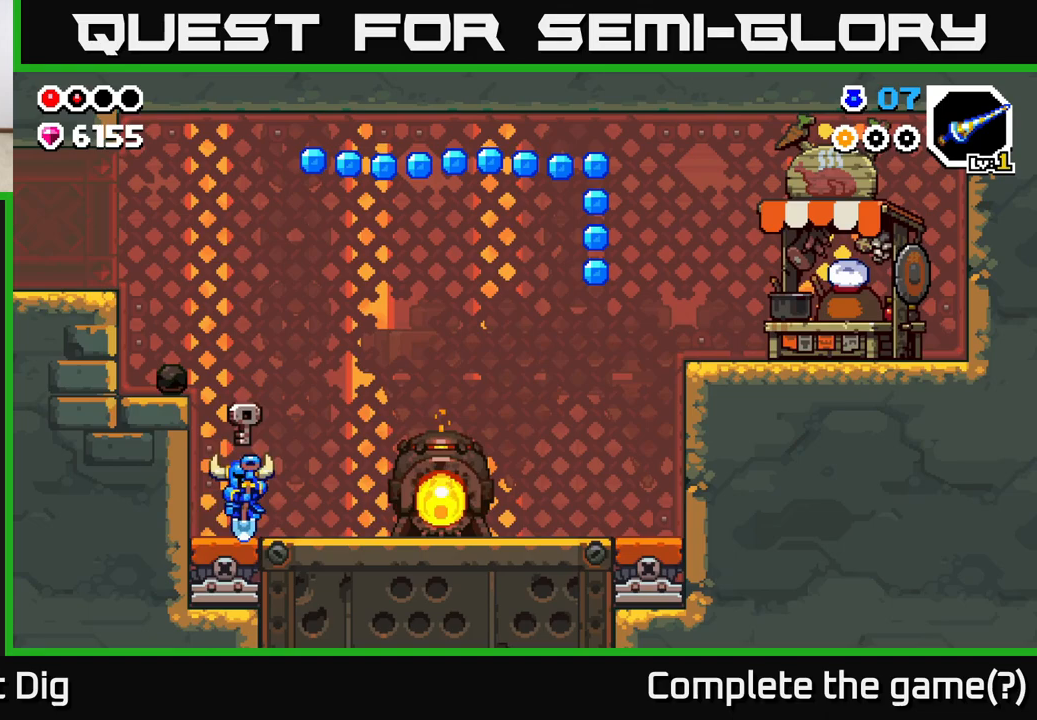
{"buttons": [], "left_stick": "center", "right_stick": "center", "events": []}
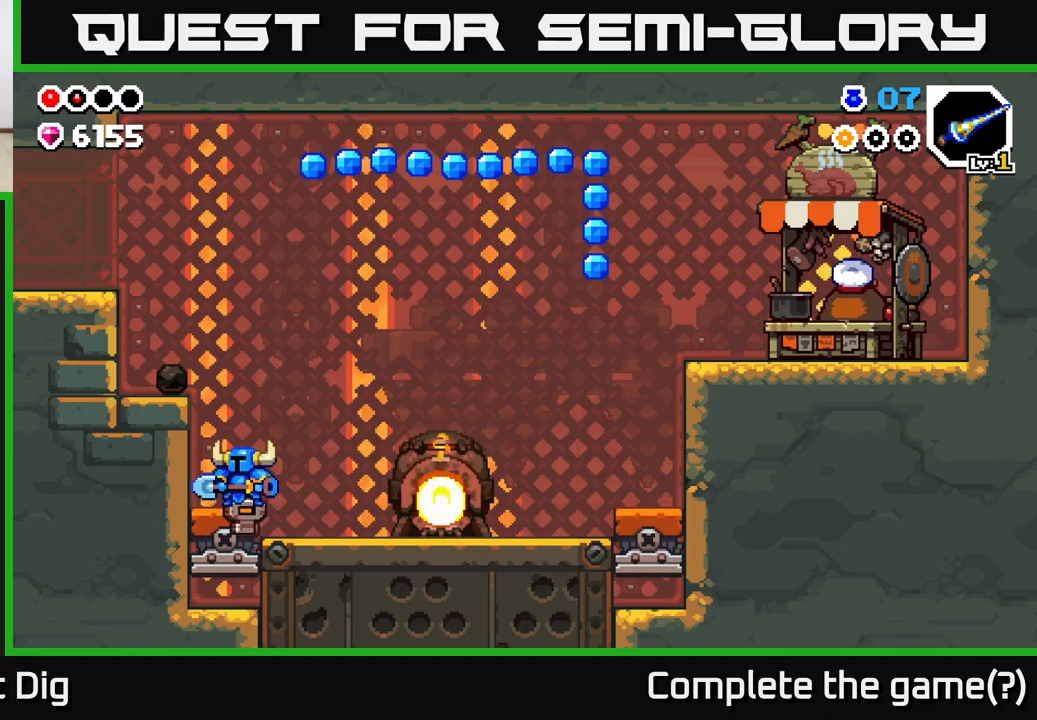
{"buttons": [], "left_stick": "center", "right_stick": "center", "events": []}
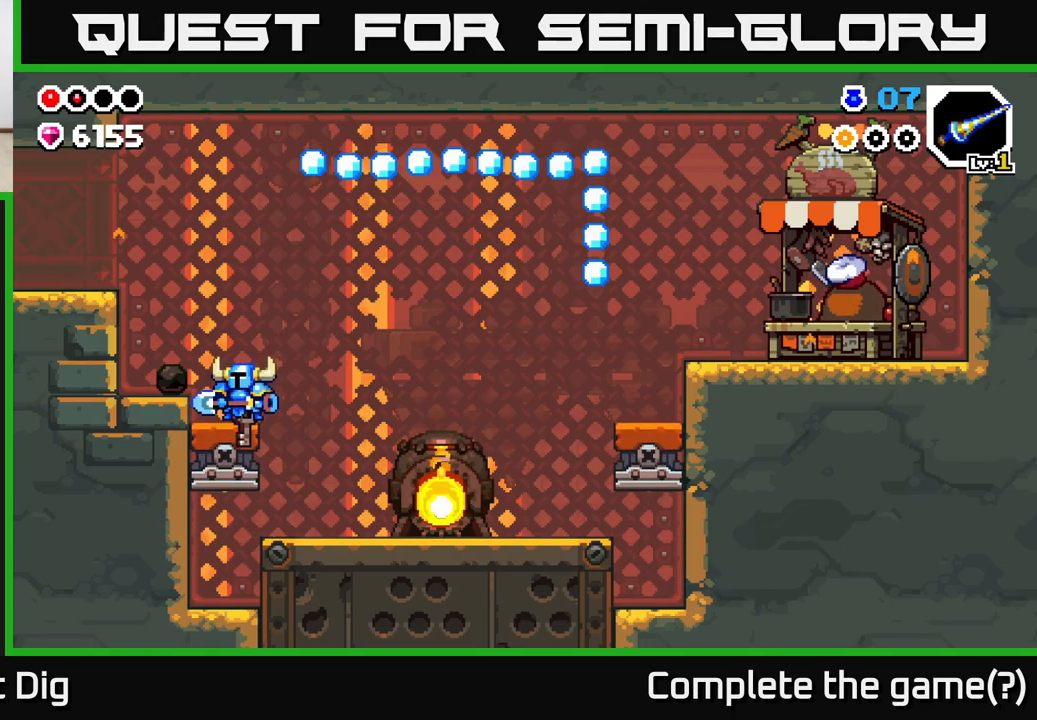
{"buttons": ["A"], "left_stick": "right", "right_stick": "center", "events": [[300, "left_stick", "right"], [500, "A", "down"]]}
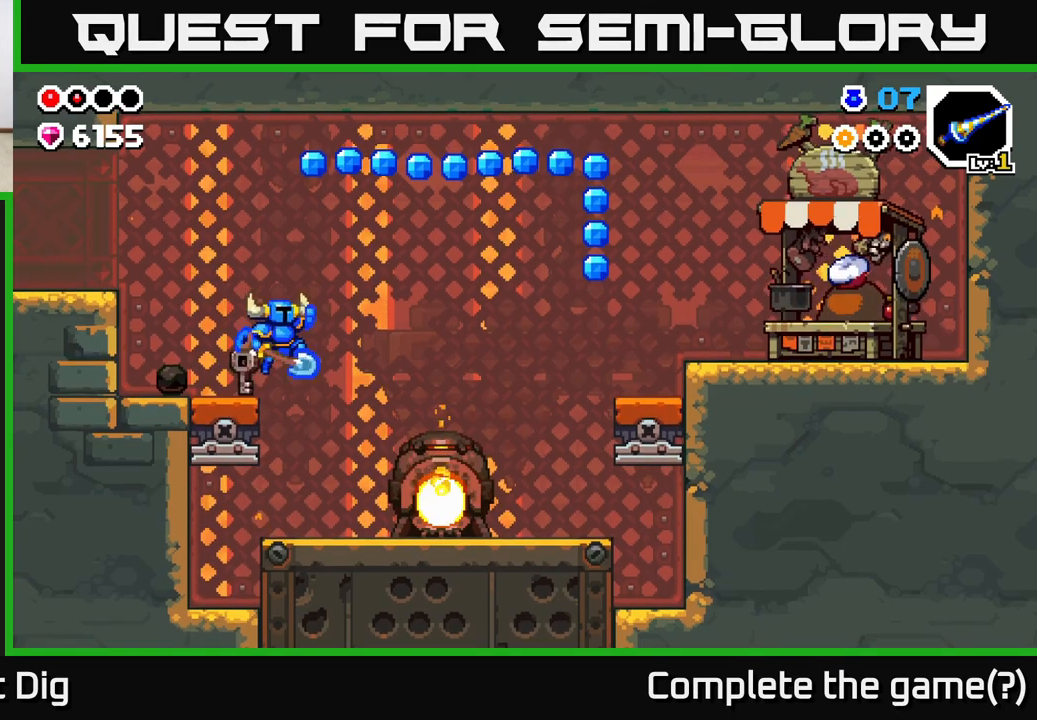
{"buttons": ["A"], "left_stick": "right", "right_stick": "center", "events": []}
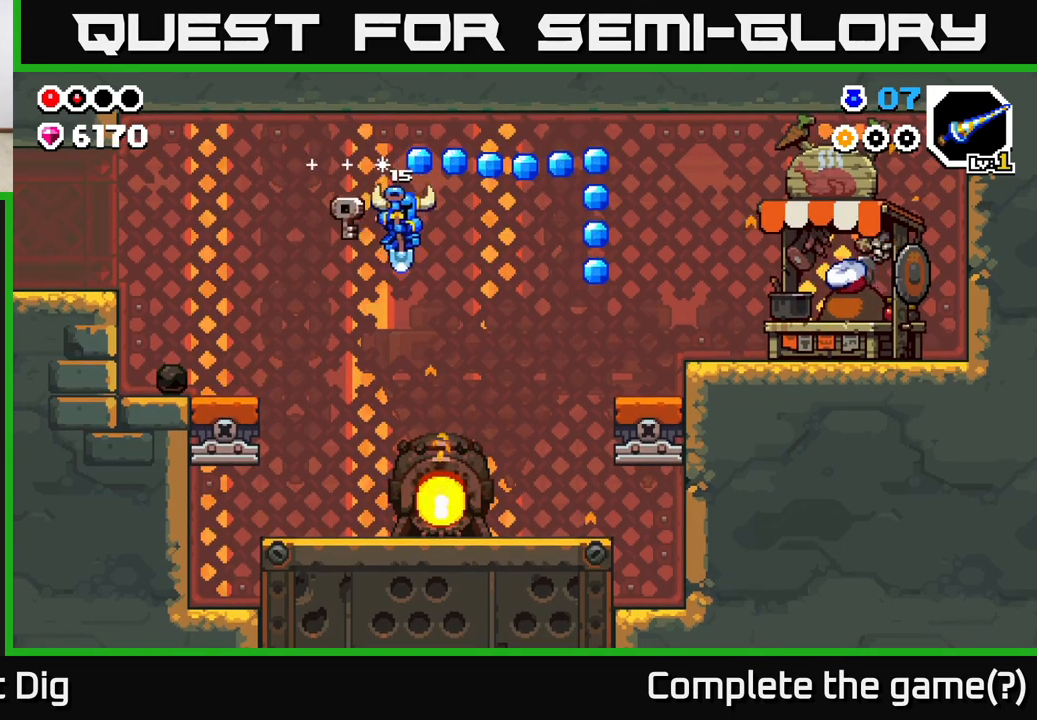
{"buttons": ["A"], "left_stick": "right", "right_stick": "center", "events": [[117, "A", "up"], [250, "left_stick", "center"], [317, "left_stick", "right"], [467, "A", "down"]]}
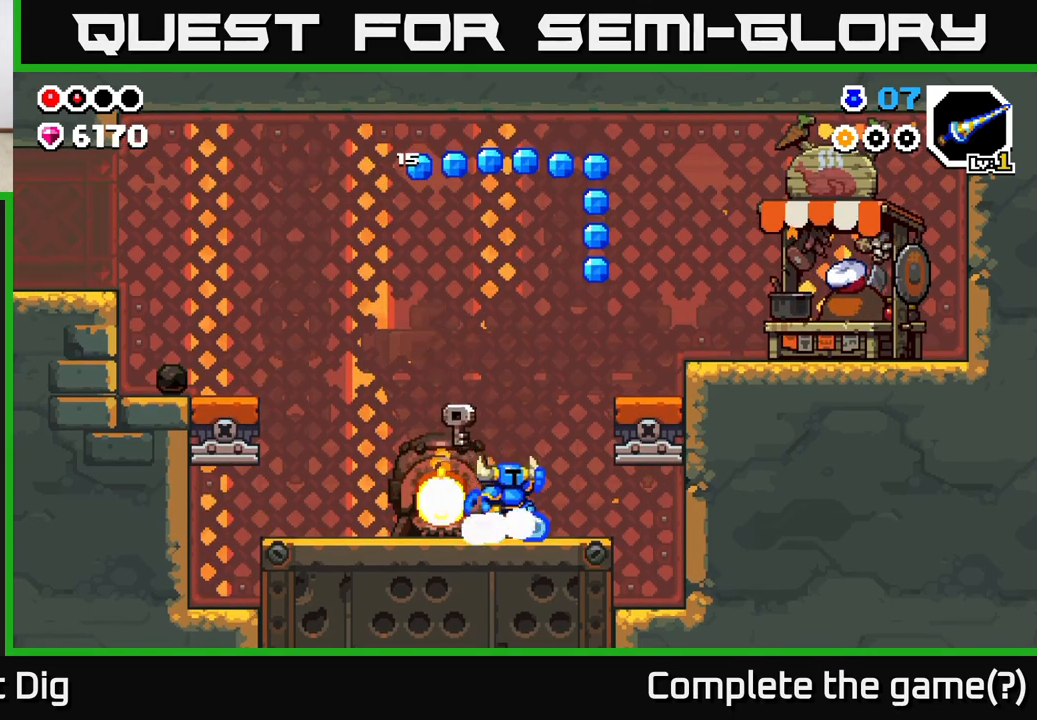
{"buttons": [], "left_stick": "right", "right_stick": "center", "events": [[450, "A", "up"]]}
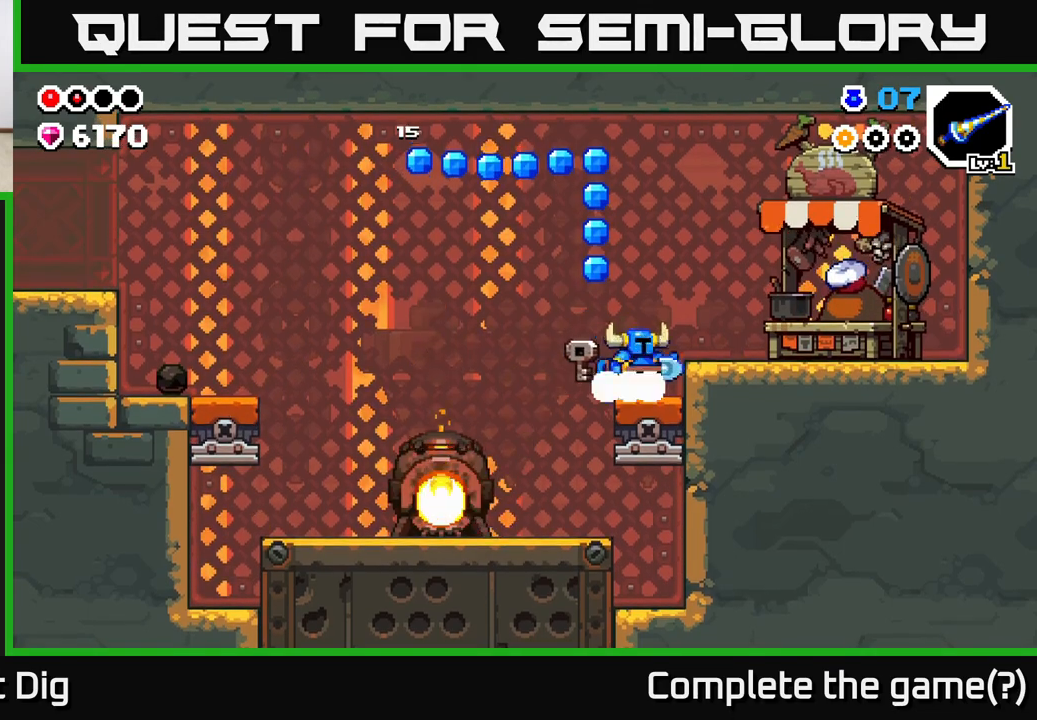
{"buttons": ["A"], "left_stick": "right", "right_stick": "center", "events": [[17, "left_stick", "up-left"], [50, "A", "down"], [67, "left_stick", "left"], [433, "left_stick", "right"]]}
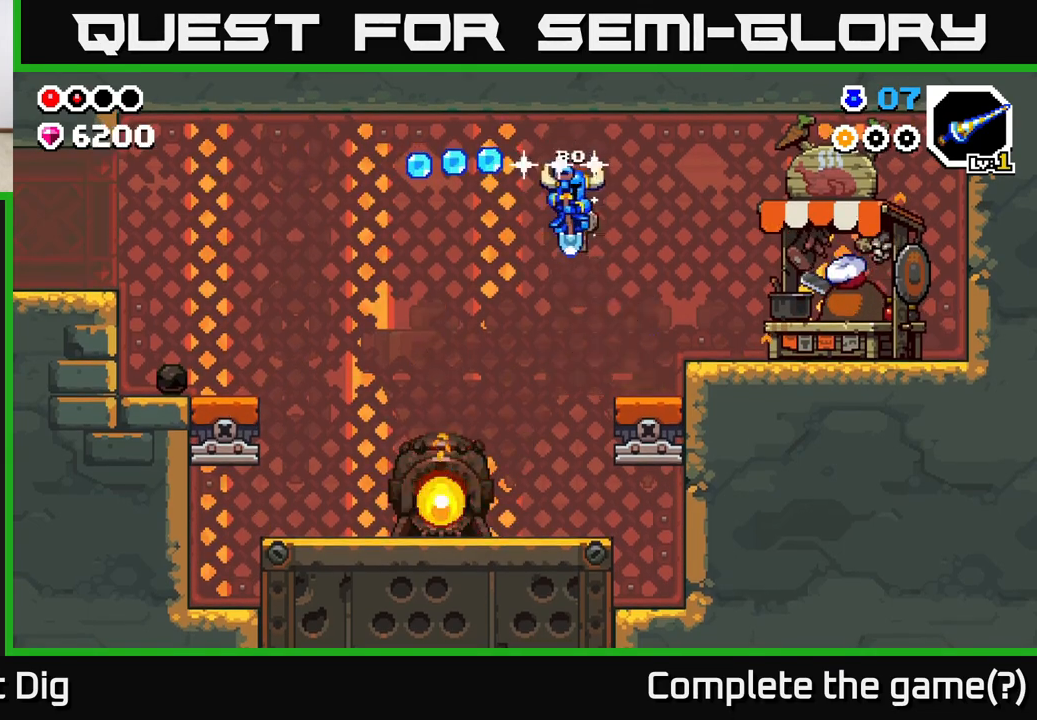
{"buttons": [], "left_stick": "right", "right_stick": "center", "events": [[83, "A", "up"], [317, "A", "down"], [367, "A", "up"]]}
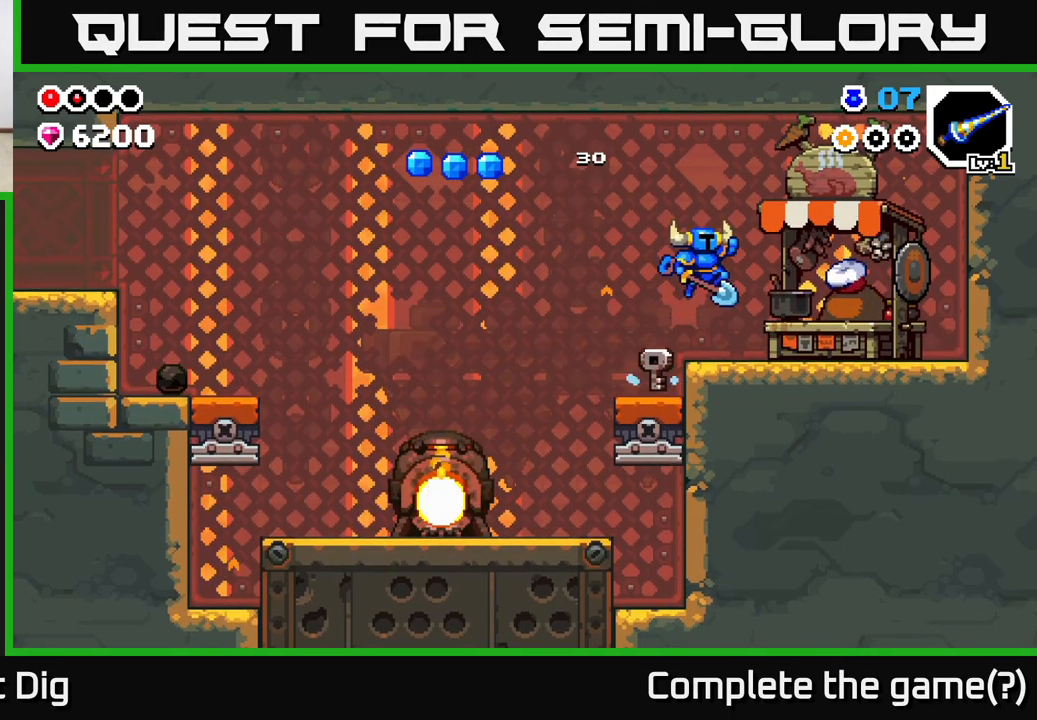
{"buttons": [], "left_stick": "right", "right_stick": "center", "events": [[150, "X", "down"], [183, "X", "up"]]}
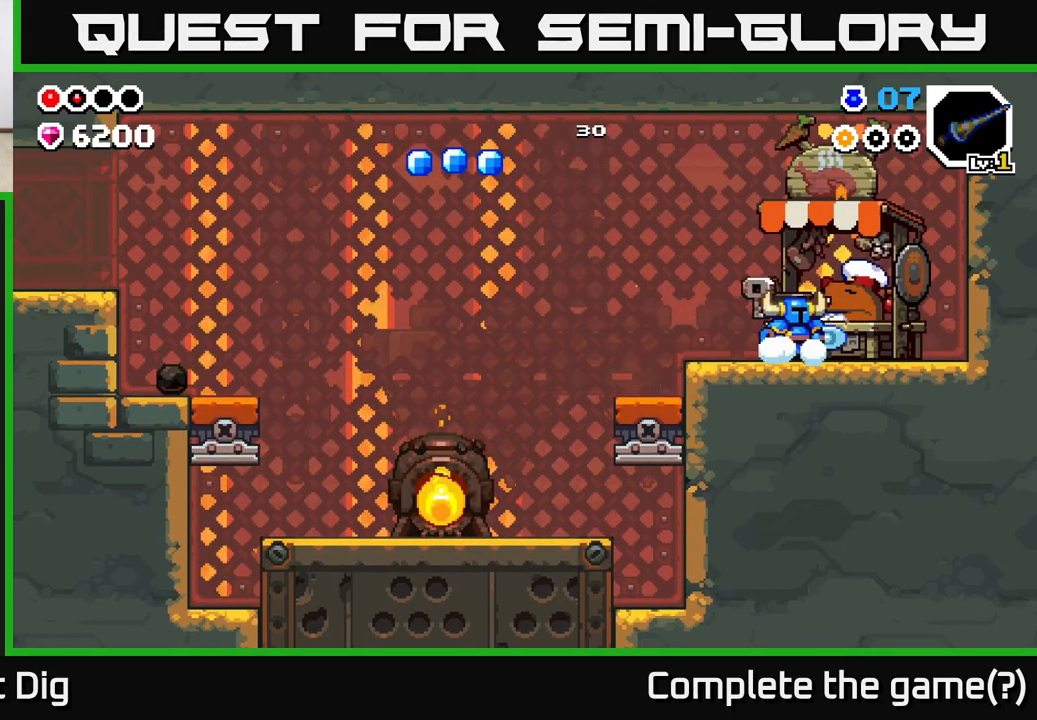
{"buttons": [], "left_stick": "center", "right_stick": "center", "events": [[150, "left_stick", "center"]]}
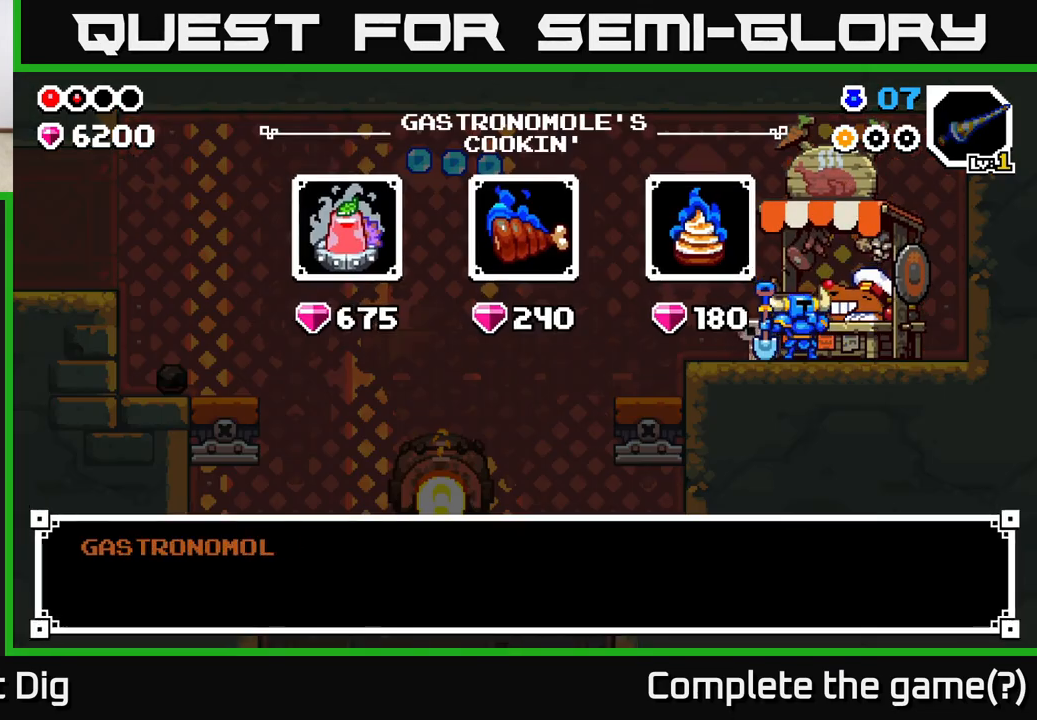
{"buttons": [], "left_stick": "right", "right_stick": "center", "events": [[367, "left_stick", "right"]]}
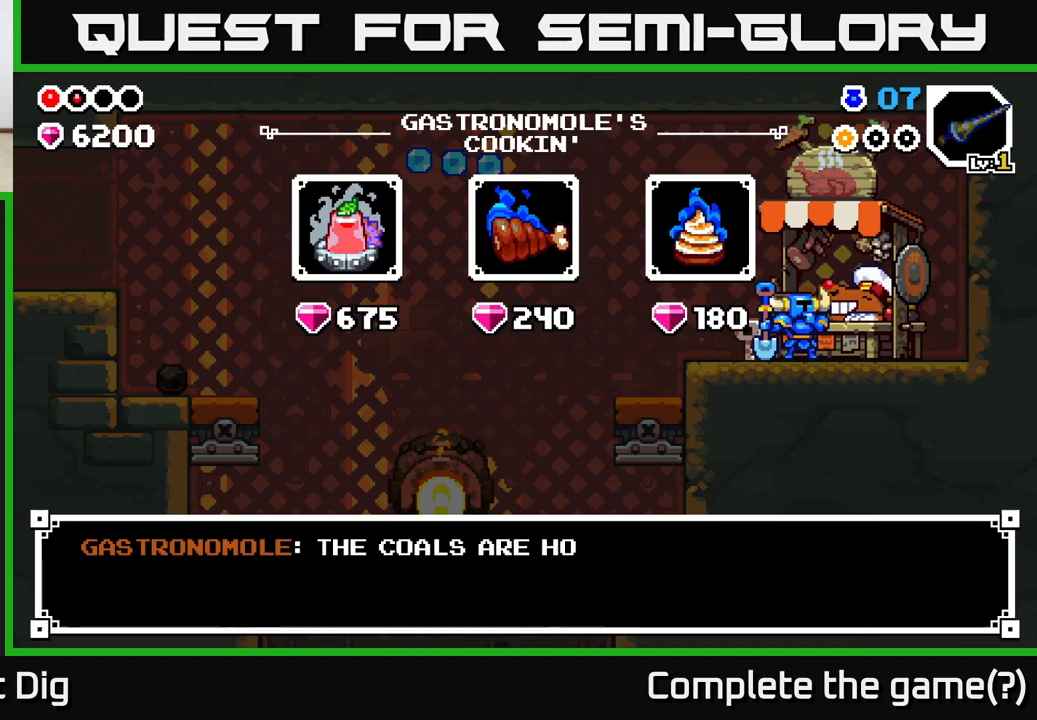
{"buttons": [], "left_stick": "center", "right_stick": "center", "events": [[50, "left_stick", "center"], [100, "A", "down"], [183, "A", "up"]]}
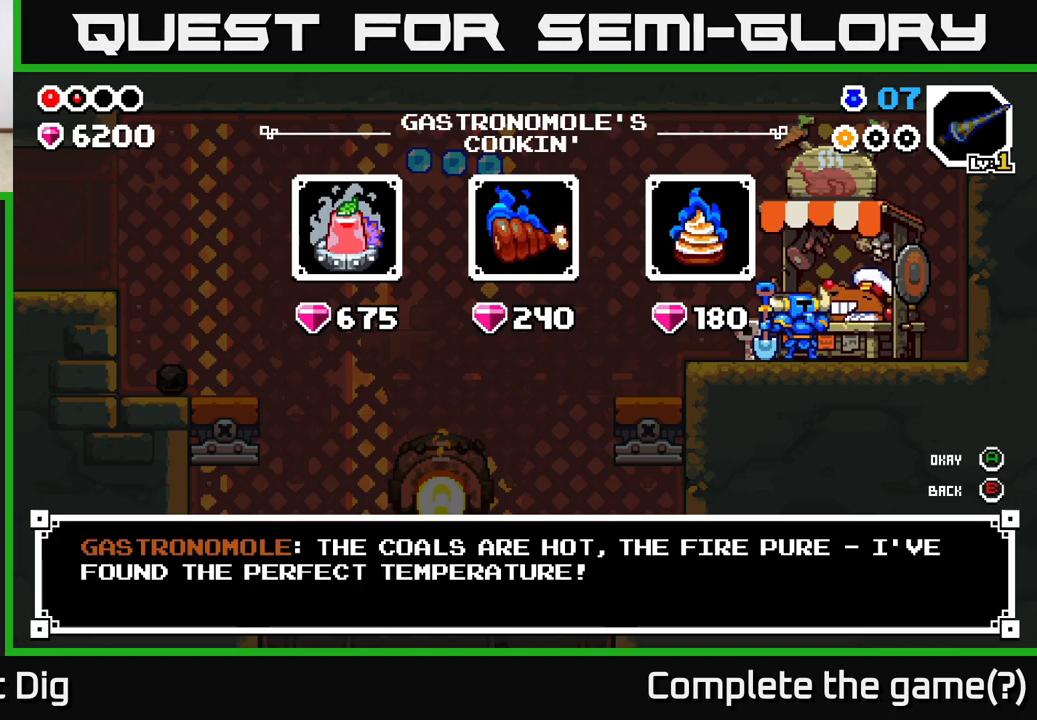
{"buttons": [], "left_stick": "center", "right_stick": "center", "events": [[400, "A", "down"], [467, "A", "up"]]}
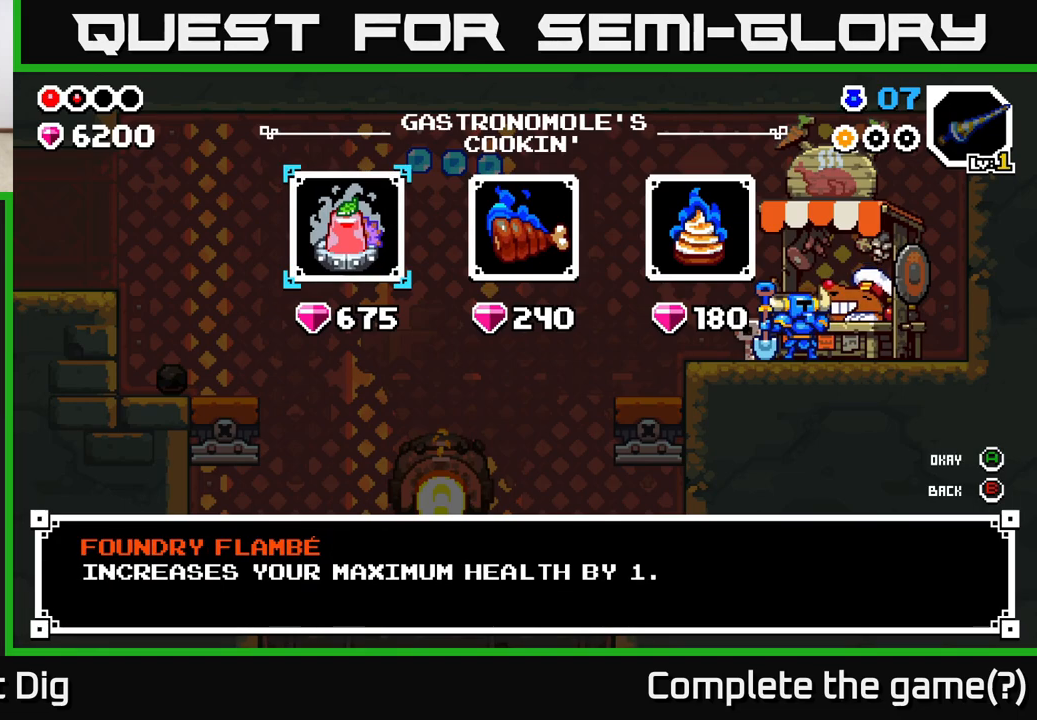
{"buttons": [], "left_stick": "center", "right_stick": "center", "events": [[317, "left_stick", "right"], [500, "left_stick", "center"]]}
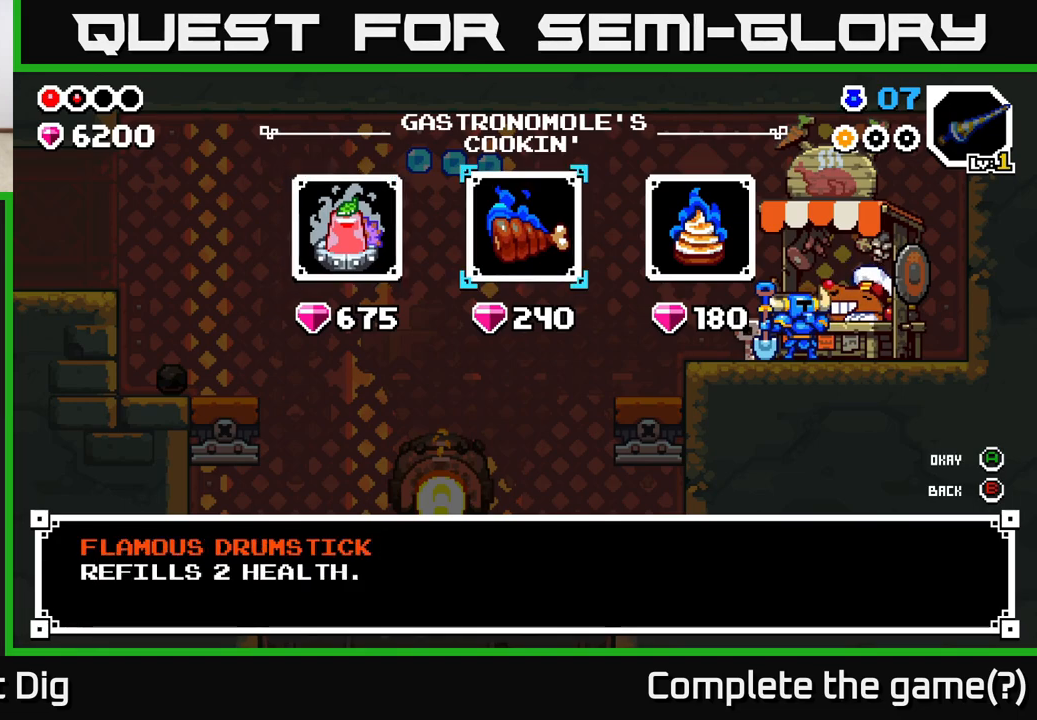
{"buttons": [], "left_stick": "center", "right_stick": "center", "events": [[33, "left_stick", "left"], [183, "left_stick", "center"]]}
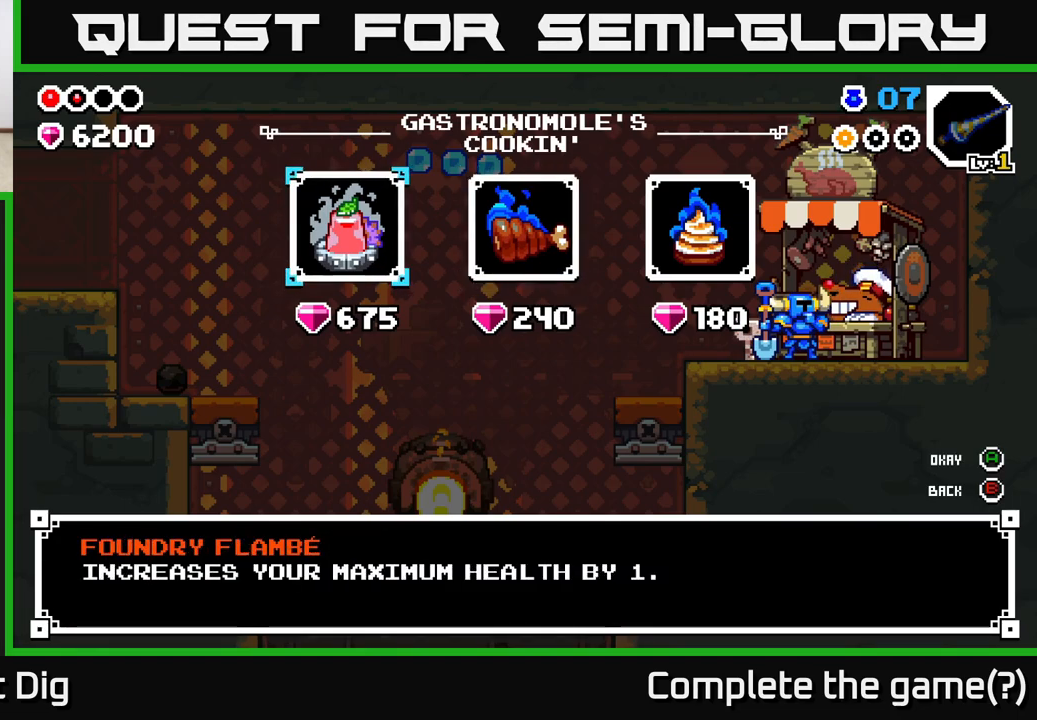
{"buttons": [], "left_stick": "right", "right_stick": "center", "events": [[417, "left_stick", "right"]]}
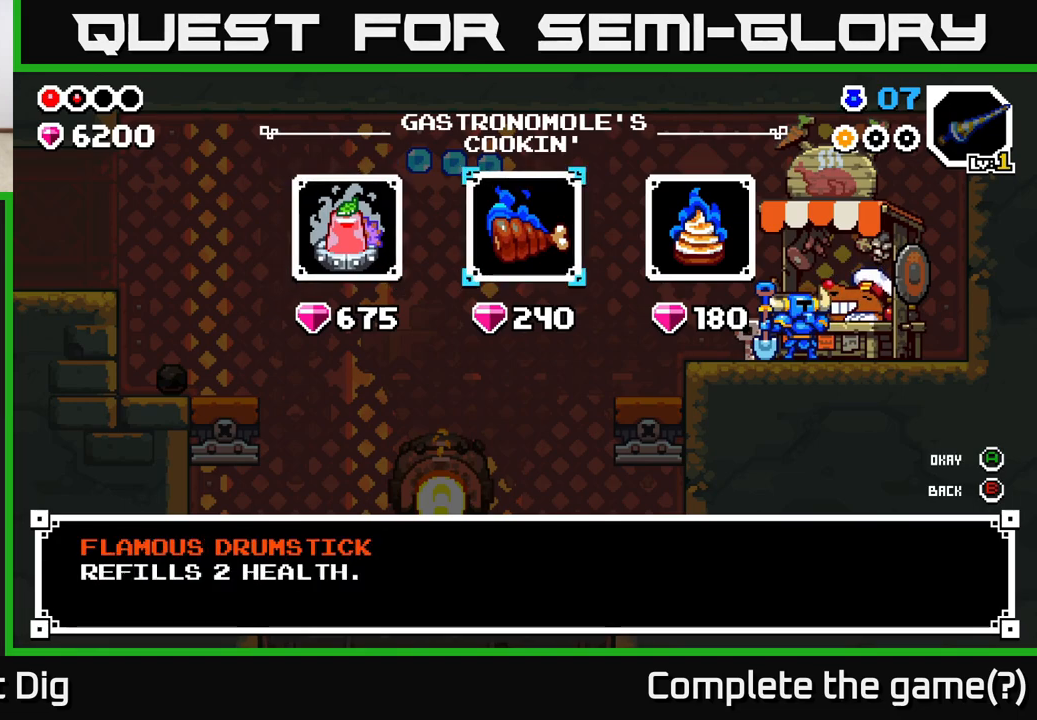
{"buttons": [], "left_stick": "right", "right_stick": "center", "events": [[100, "left_stick", "left"], [233, "left_stick", "center"], [500, "left_stick", "right"]]}
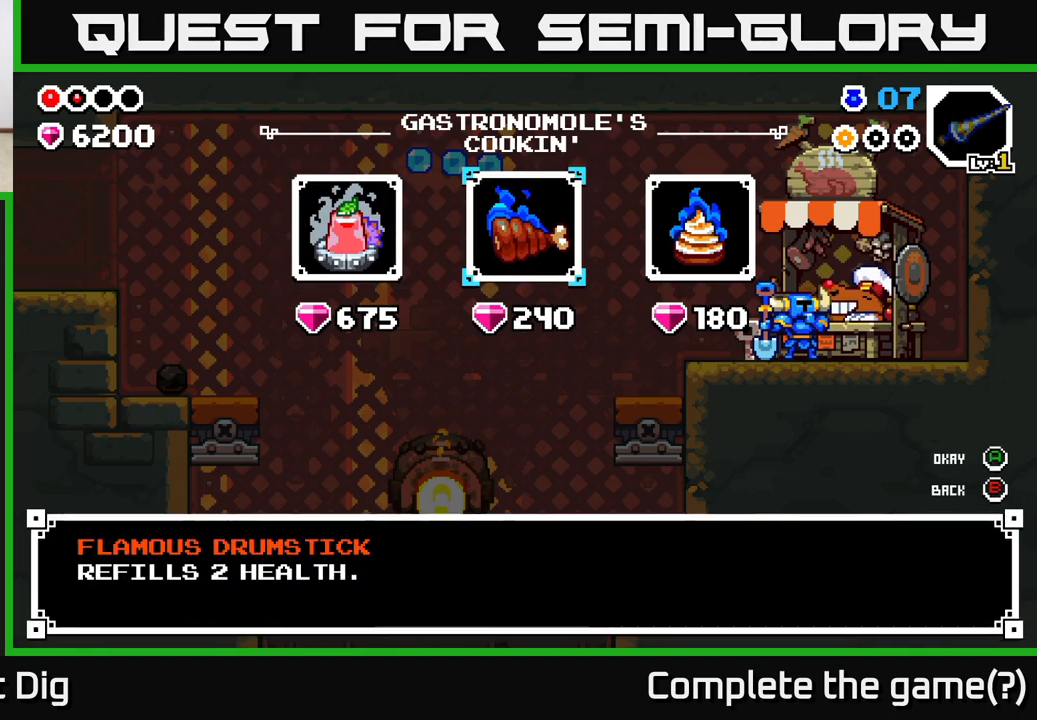
{"buttons": [], "left_stick": "center", "right_stick": "center", "events": [[133, "left_stick", "center"], [267, "left_stick", "right"], [500, "left_stick", "center"]]}
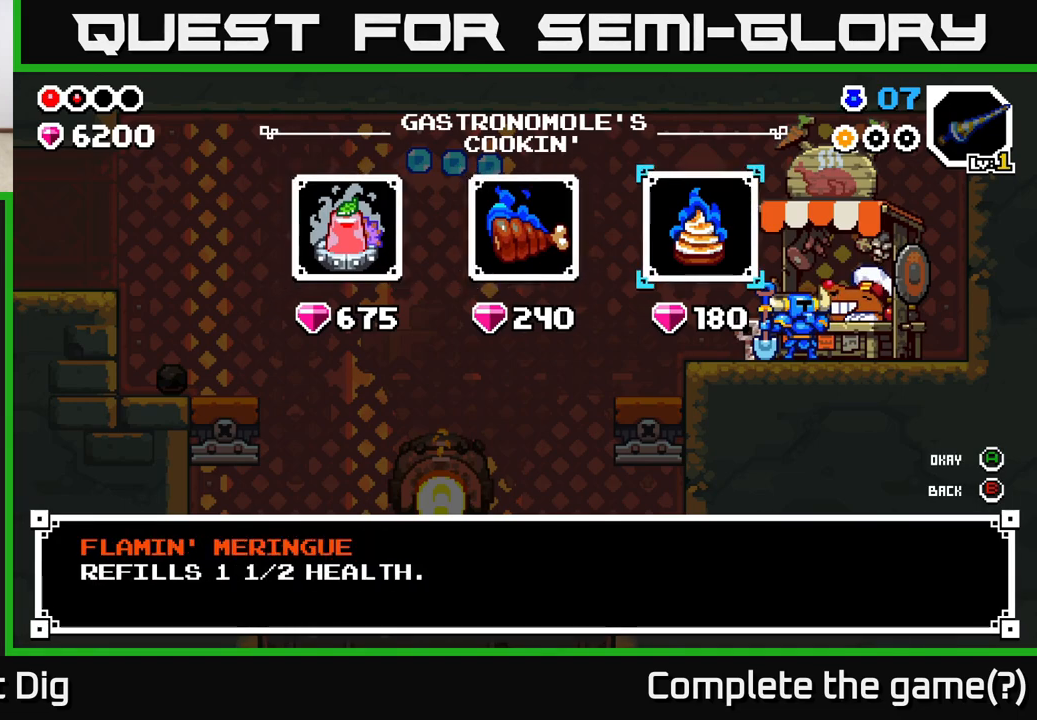
{"buttons": [], "left_stick": "center", "right_stick": "center", "events": []}
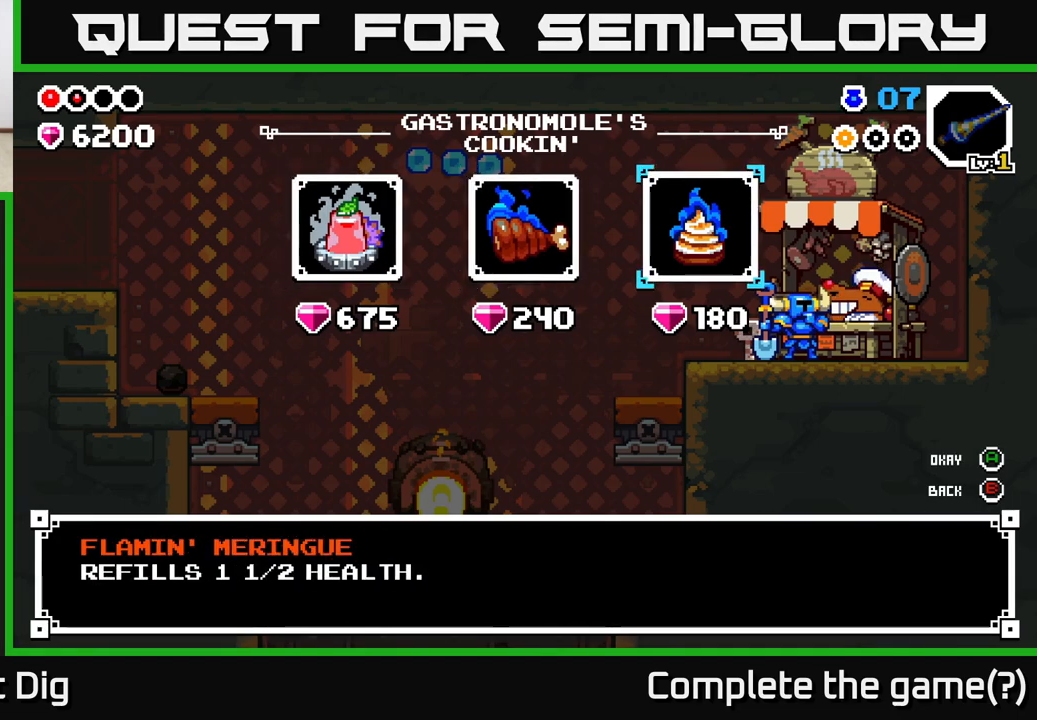
{"buttons": [], "left_stick": "left", "right_stick": "center", "events": [[67, "left_stick", "left"], [233, "left_stick", "center"], [483, "left_stick", "left"]]}
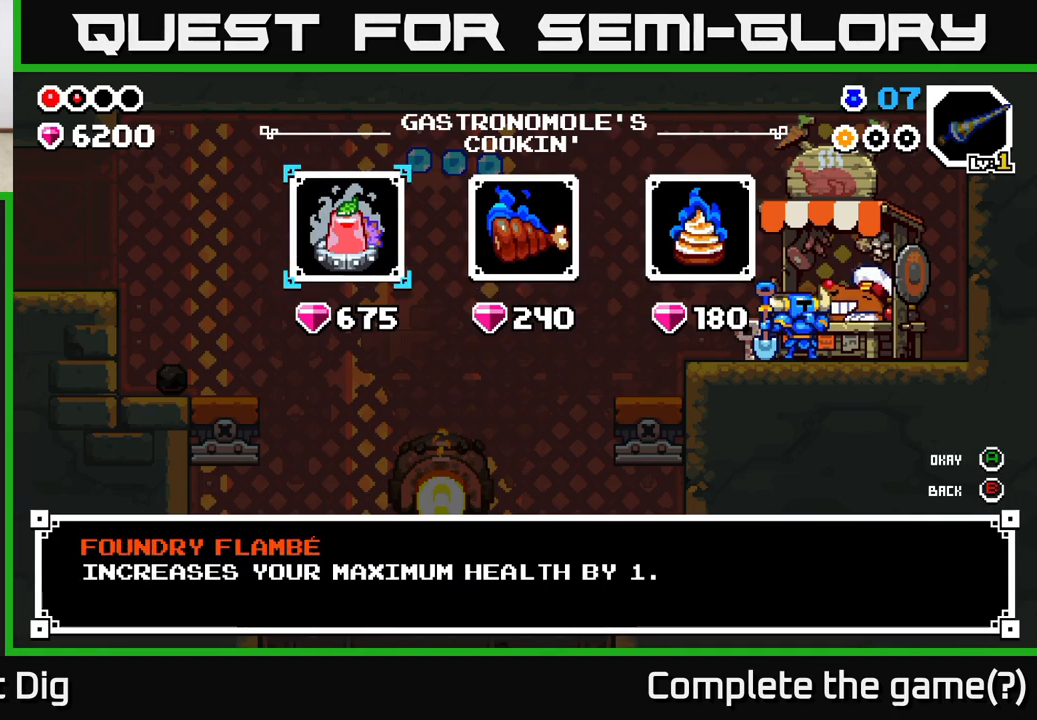
{"buttons": [], "left_stick": "right", "right_stick": "center", "events": [[150, "left_stick", "center"], [267, "left_stick", "right"], [400, "left_stick", "center"], [483, "left_stick", "right"]]}